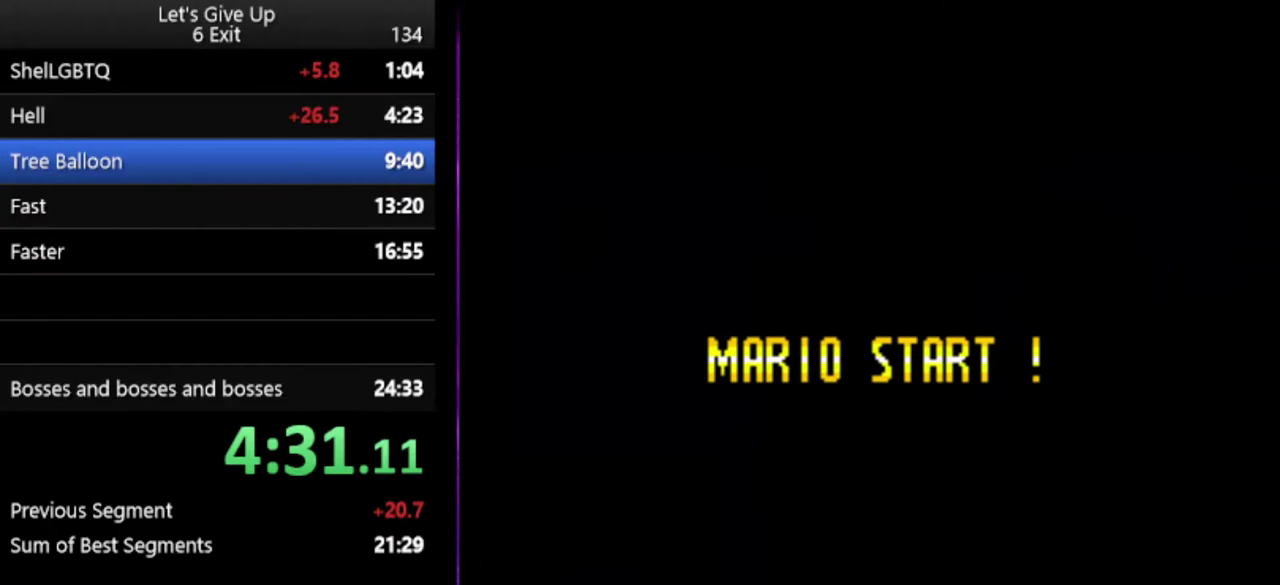
Gameplay with a controller (Nintendo layout); each line is a JSON object with the inputs held at the frame after it. "events" lists button and stick changes between this image and that frame as [ms after this image, input, new state], when the widget could be followed in between. Not read: DPAD_LEFT DPAD_RIGHT DPAD_UP L3 R3.
{"buttons": ["Y"], "events": []}
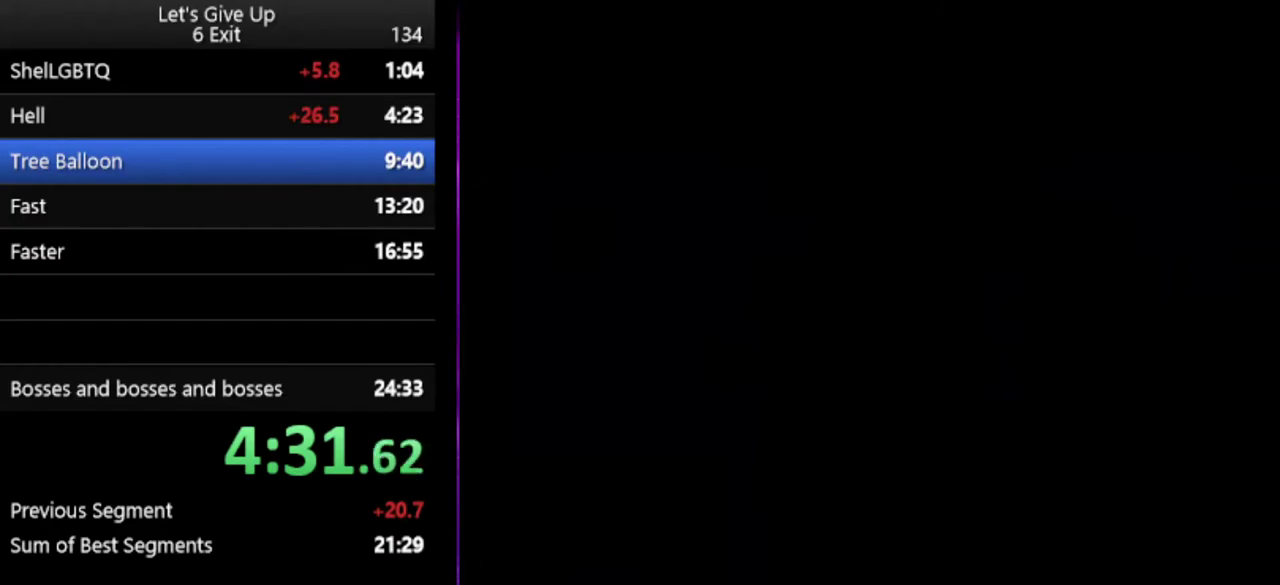
{"buttons": ["Y"], "events": []}
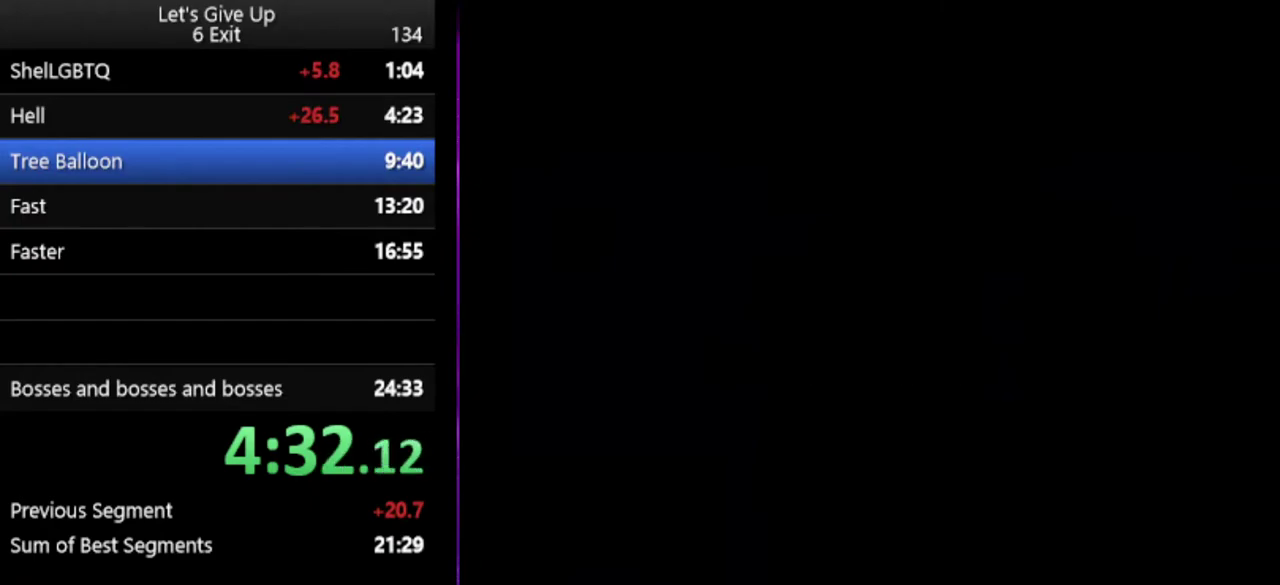
{"buttons": ["Y"], "events": []}
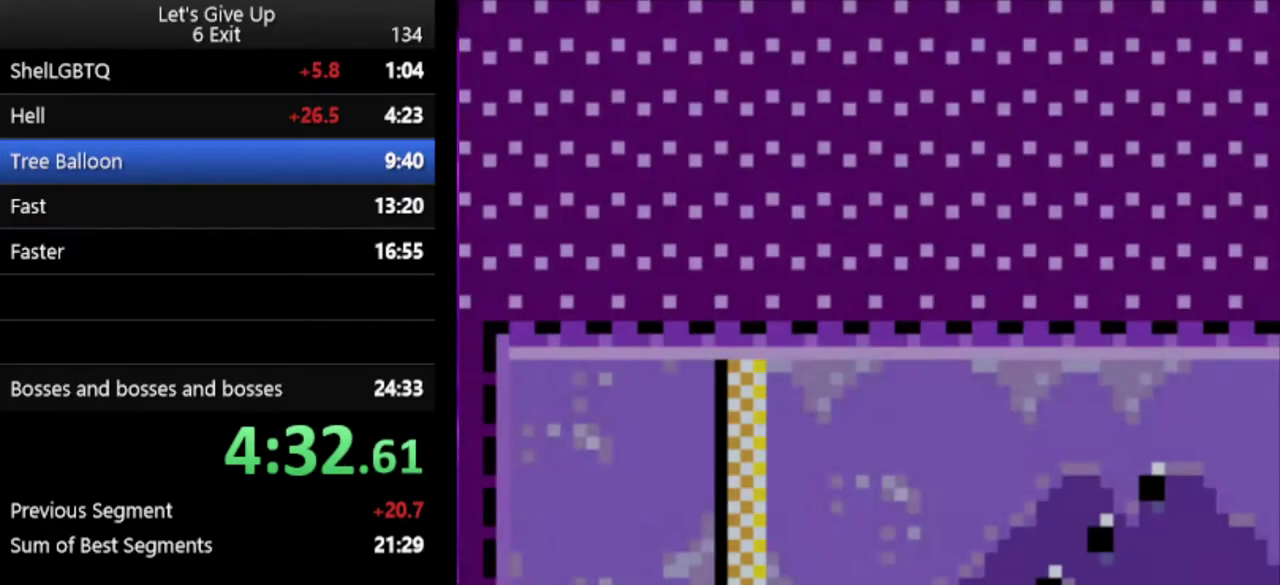
{"buttons": ["Y"], "events": []}
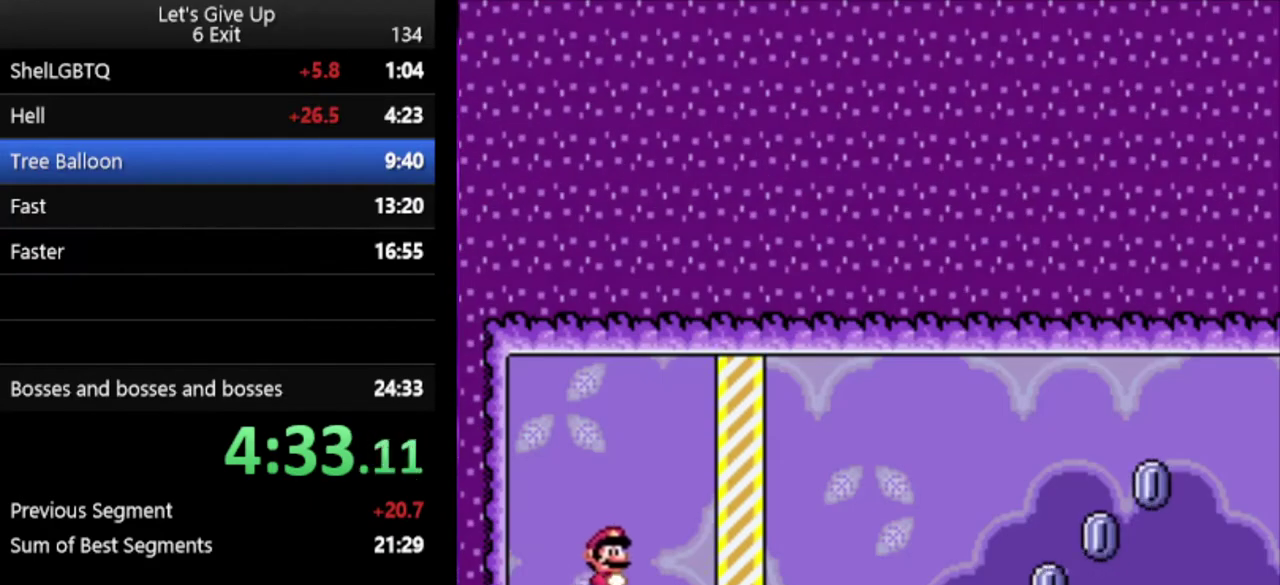
{"buttons": ["X"], "events": [[33, "X", "down"], [100, "Y", "up"]]}
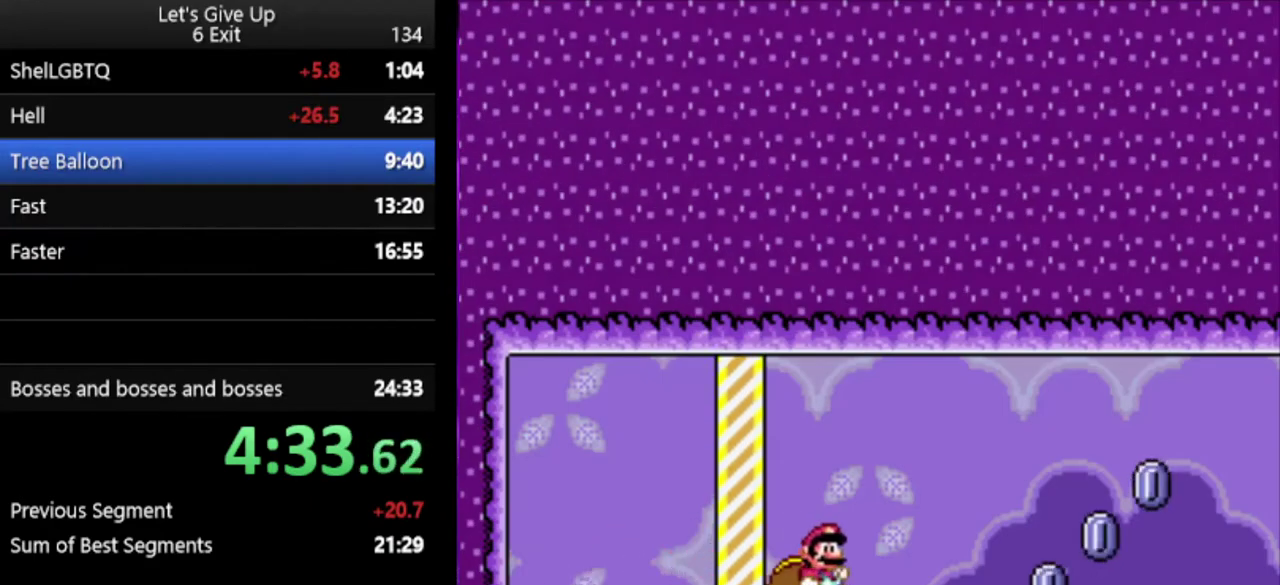
{"buttons": ["A", "X"], "events": [[500, "A", "down"]]}
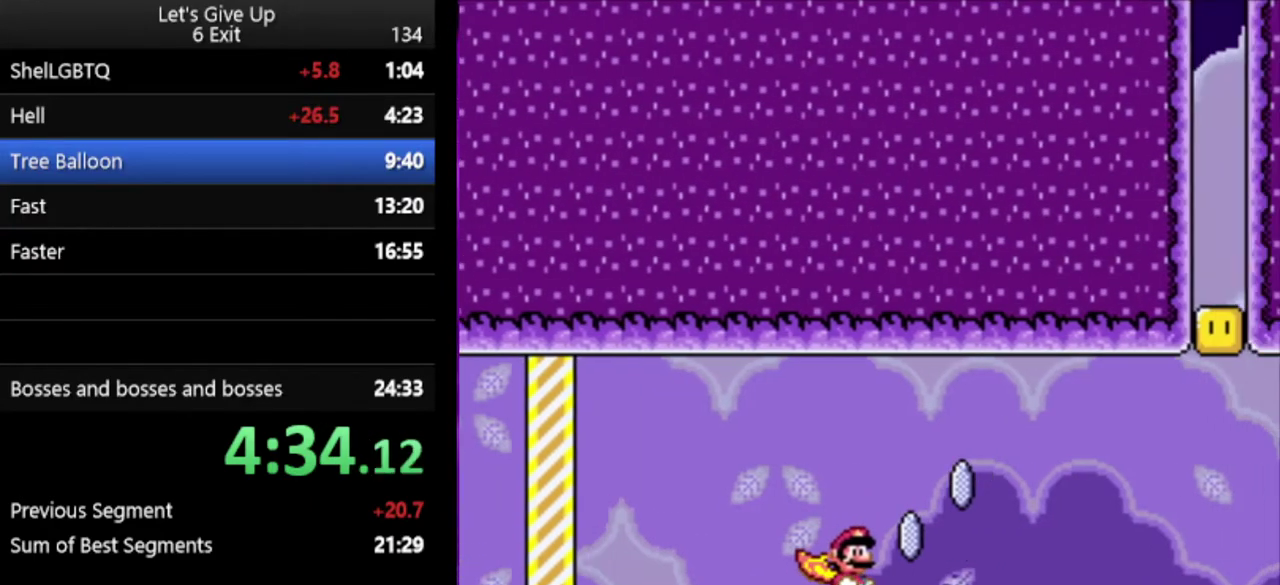
{"buttons": ["A", "X"], "events": []}
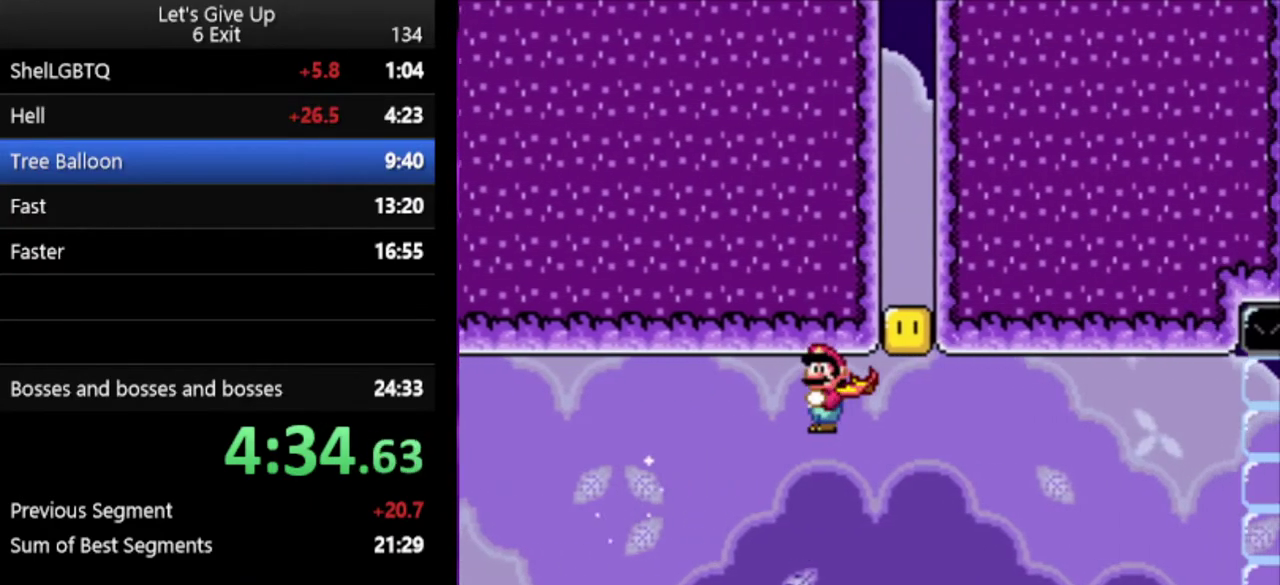
{"buttons": ["X"], "events": [[233, "A", "up"]]}
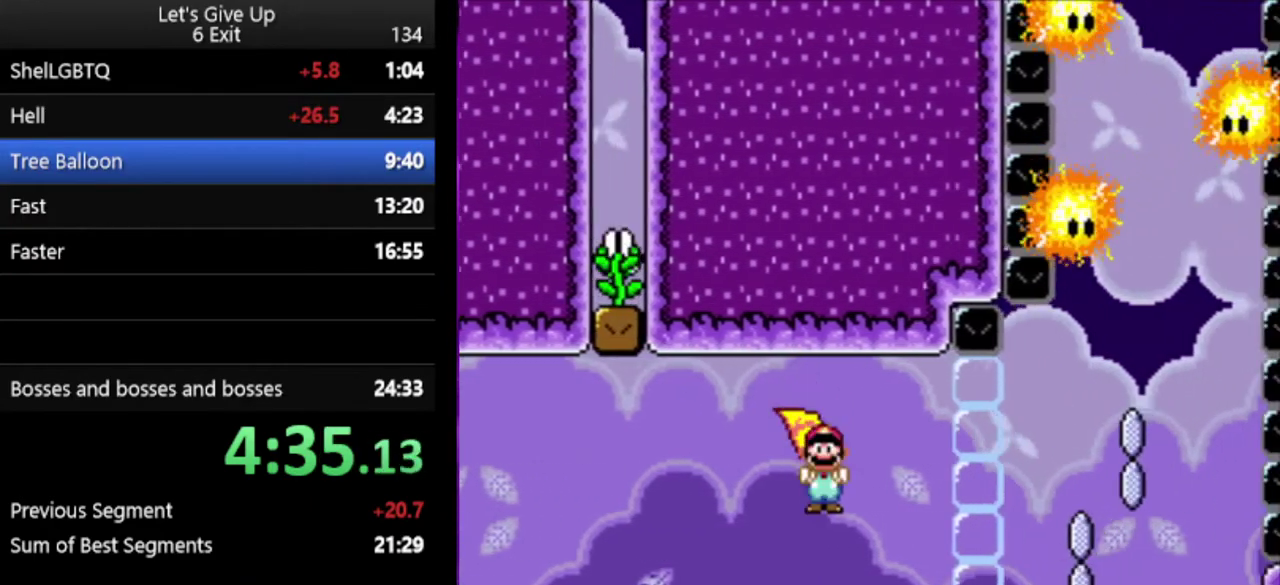
{"buttons": ["A", "X"], "events": [[367, "A", "down"]]}
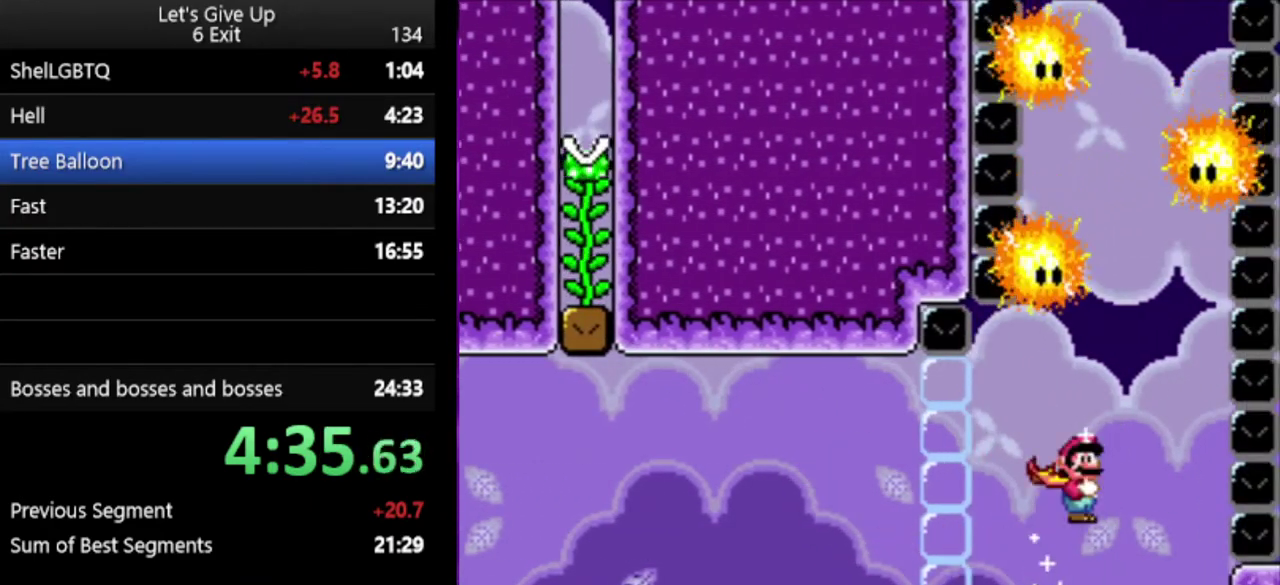
{"buttons": ["A", "X"], "events": []}
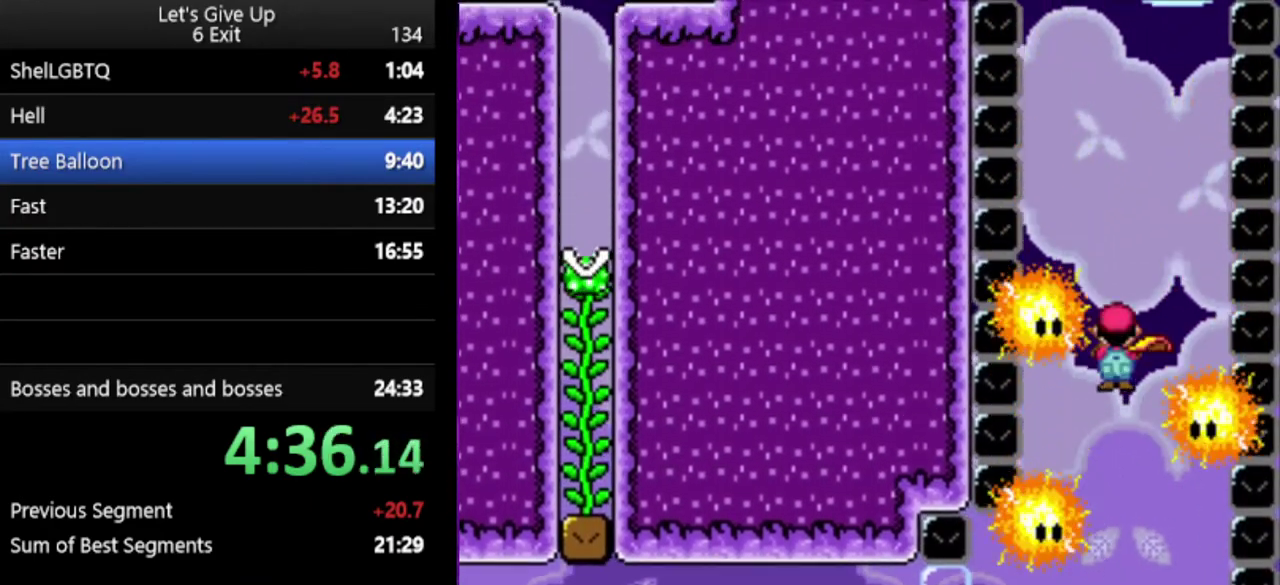
{"buttons": ["A", "X"], "events": []}
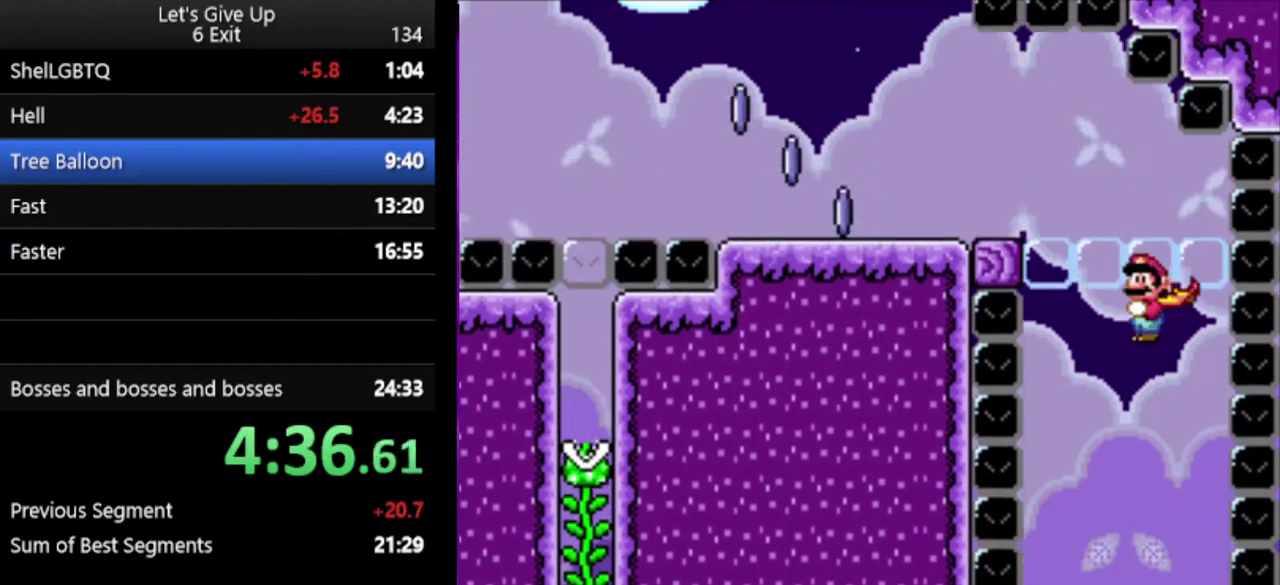
{"buttons": ["X"], "events": [[100, "A", "up"]]}
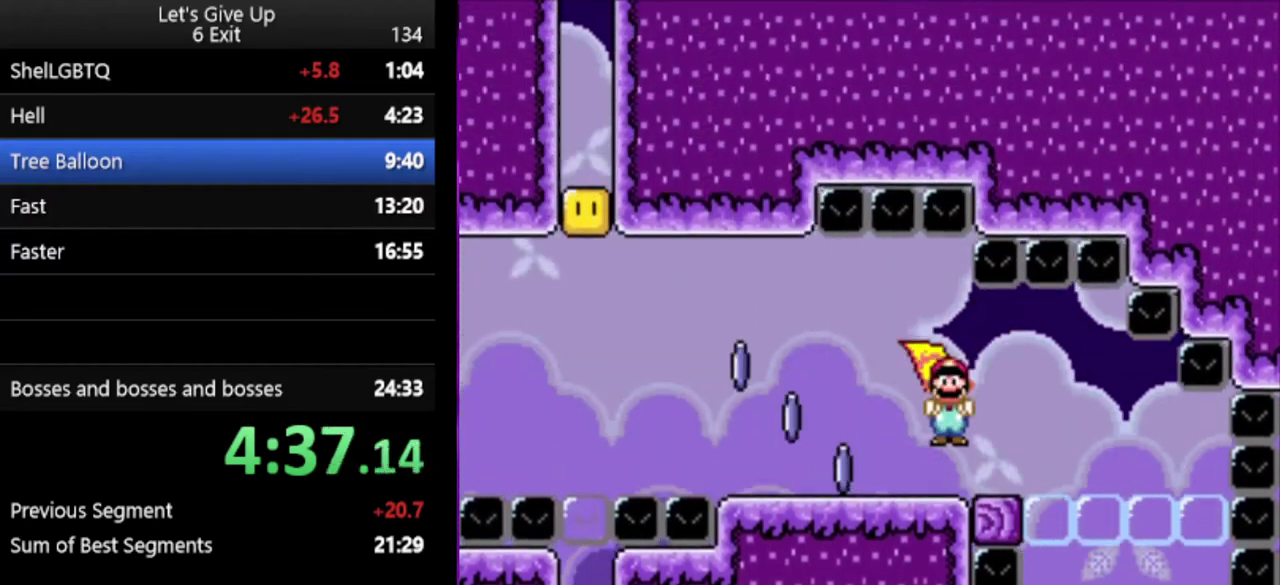
{"buttons": ["A", "X"], "events": [[300, "A", "down"]]}
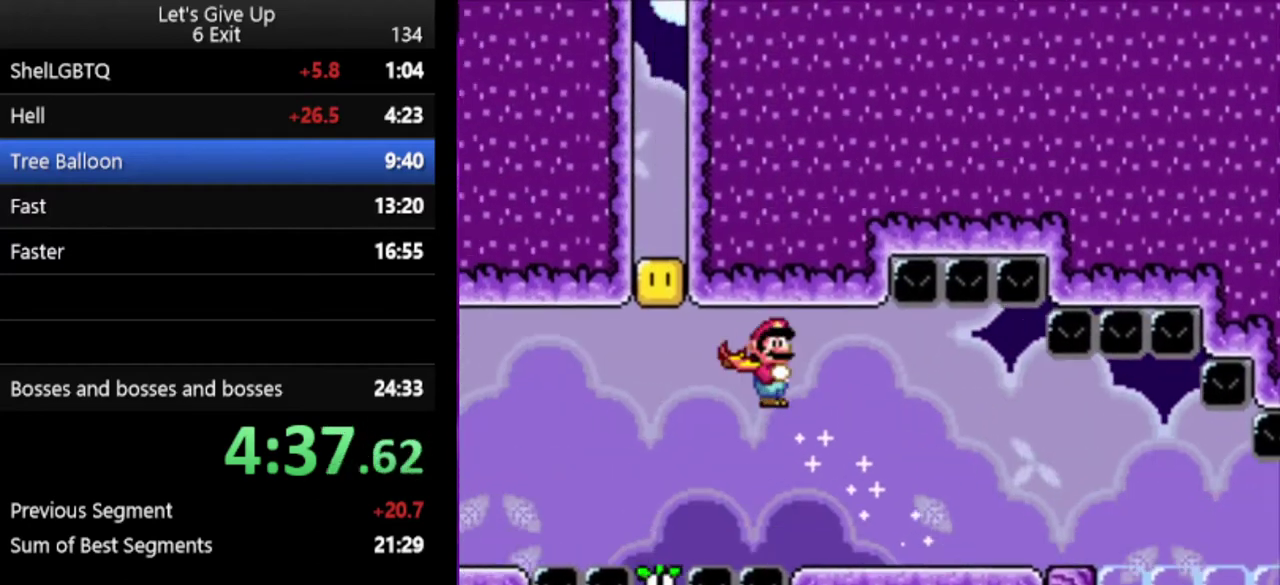
{"buttons": ["X"], "events": [[267, "A", "up"]]}
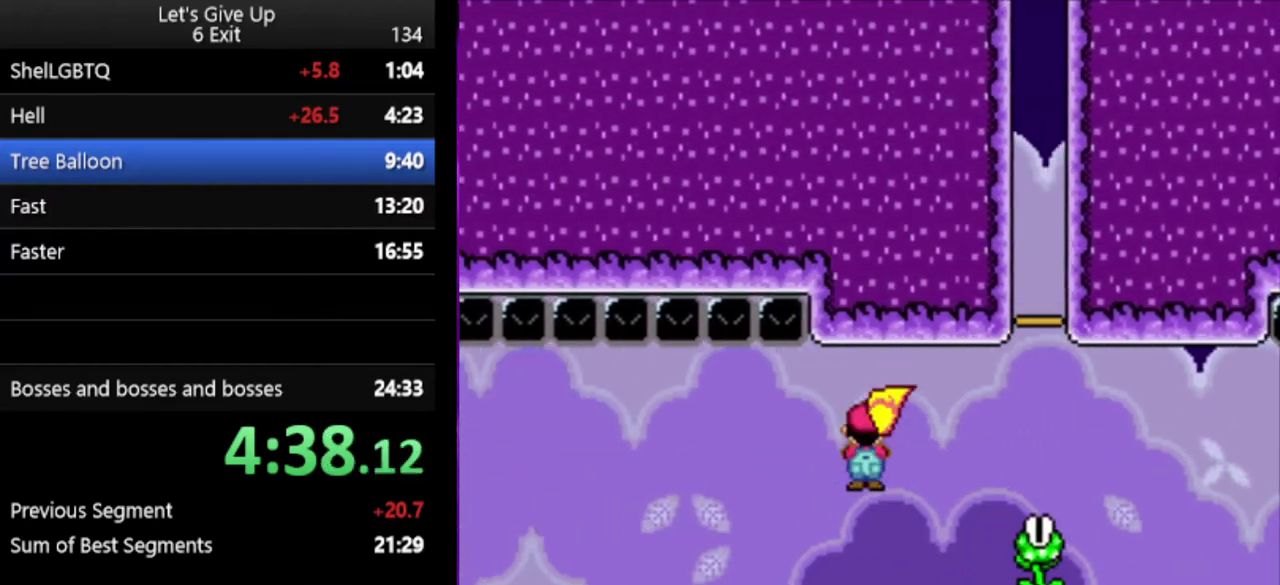
{"buttons": ["X"], "events": []}
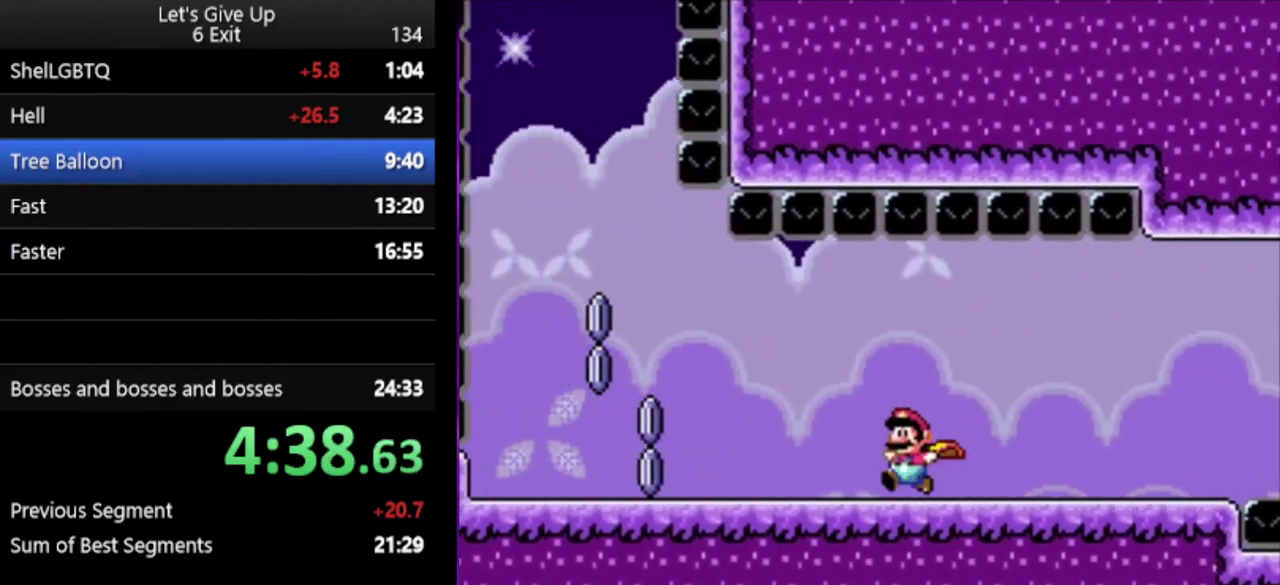
{"buttons": ["A", "X"], "events": [[367, "A", "down"]]}
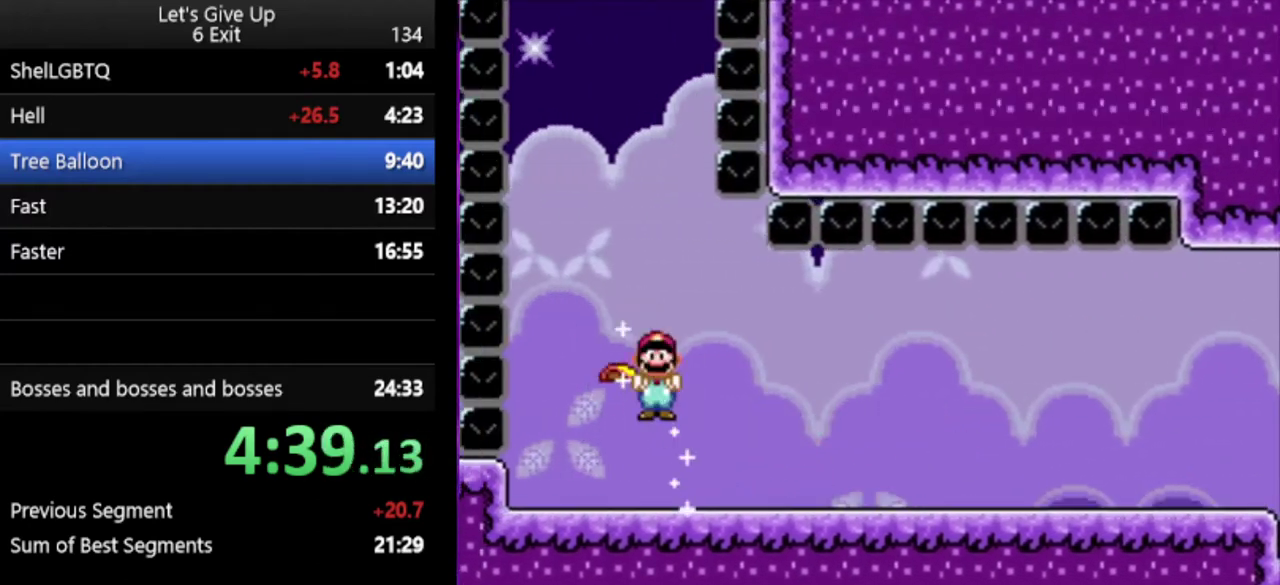
{"buttons": ["A", "X"], "events": []}
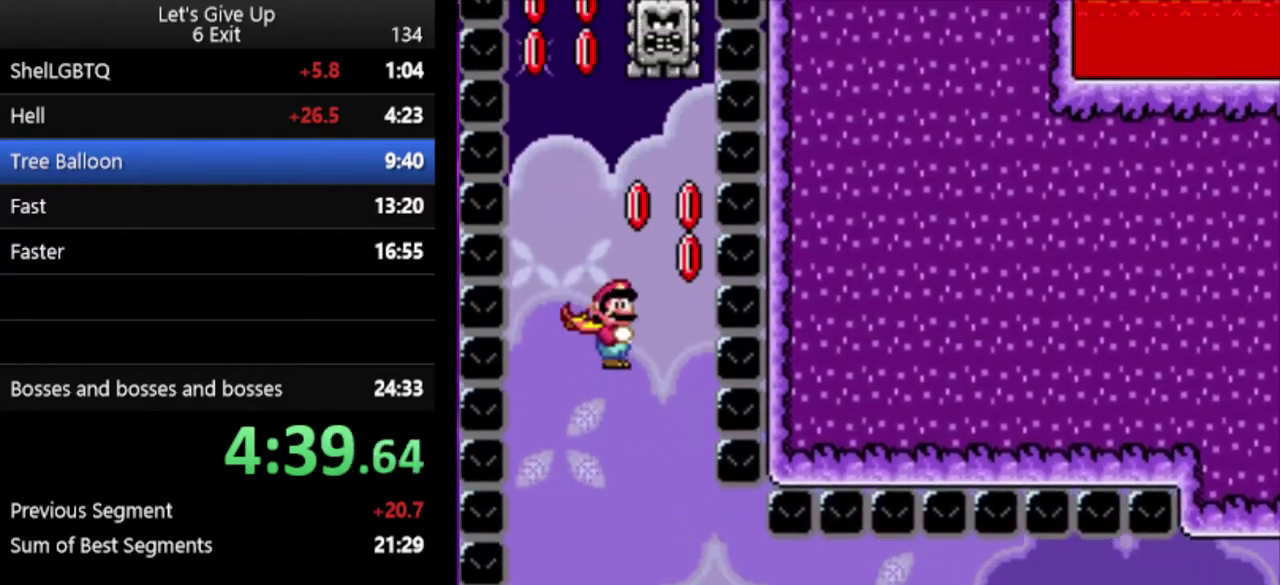
{"buttons": ["X"], "events": [[500, "A", "up"]]}
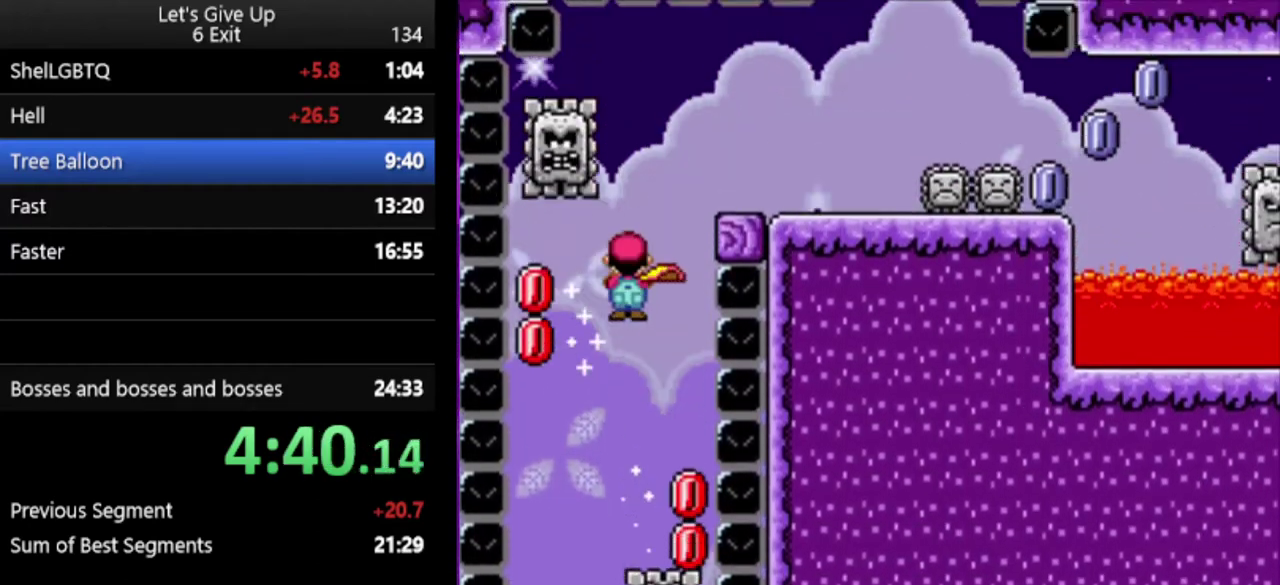
{"buttons": ["X"], "events": []}
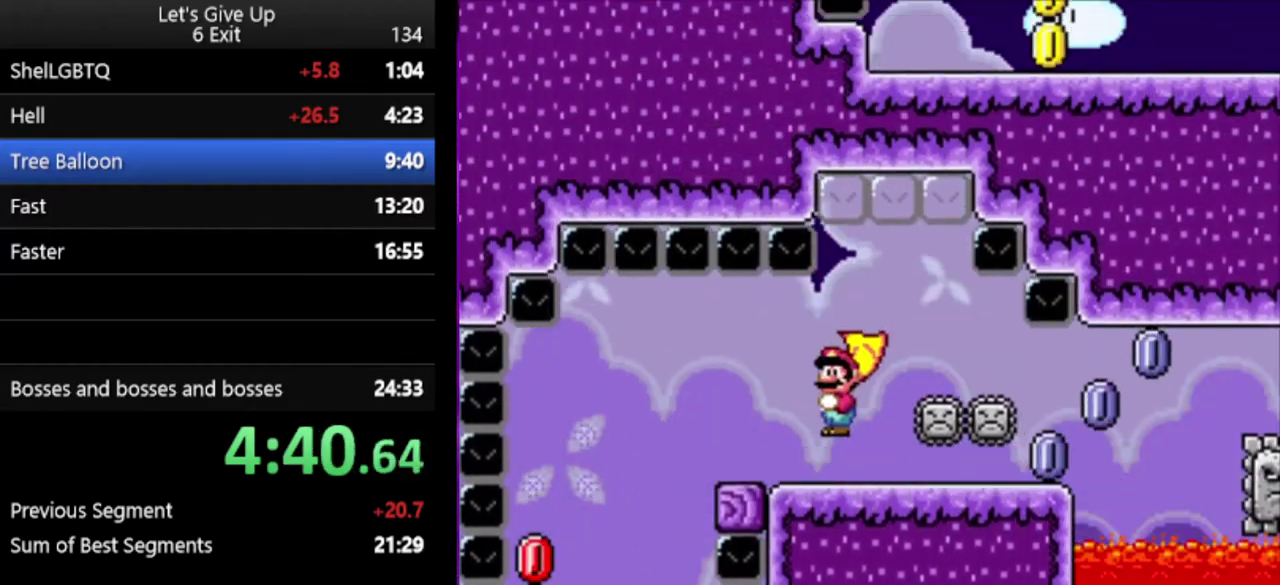
{"buttons": ["A", "X"], "events": [[400, "A", "down"]]}
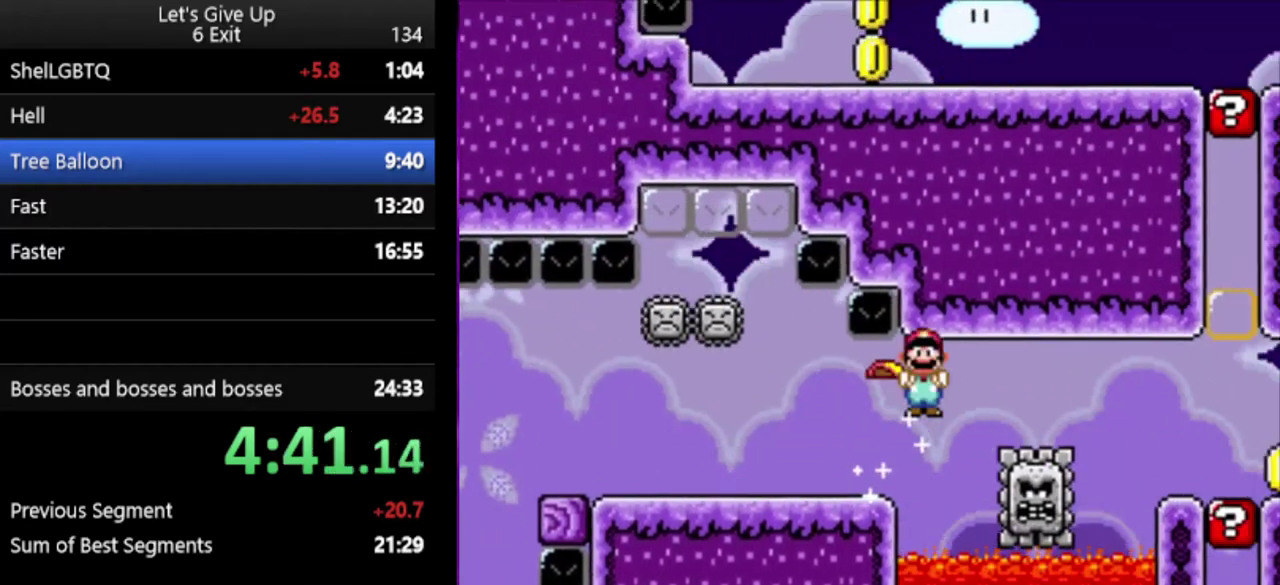
{"buttons": ["Y"], "events": [[267, "A", "up"], [300, "Y", "down"], [333, "X", "up"]]}
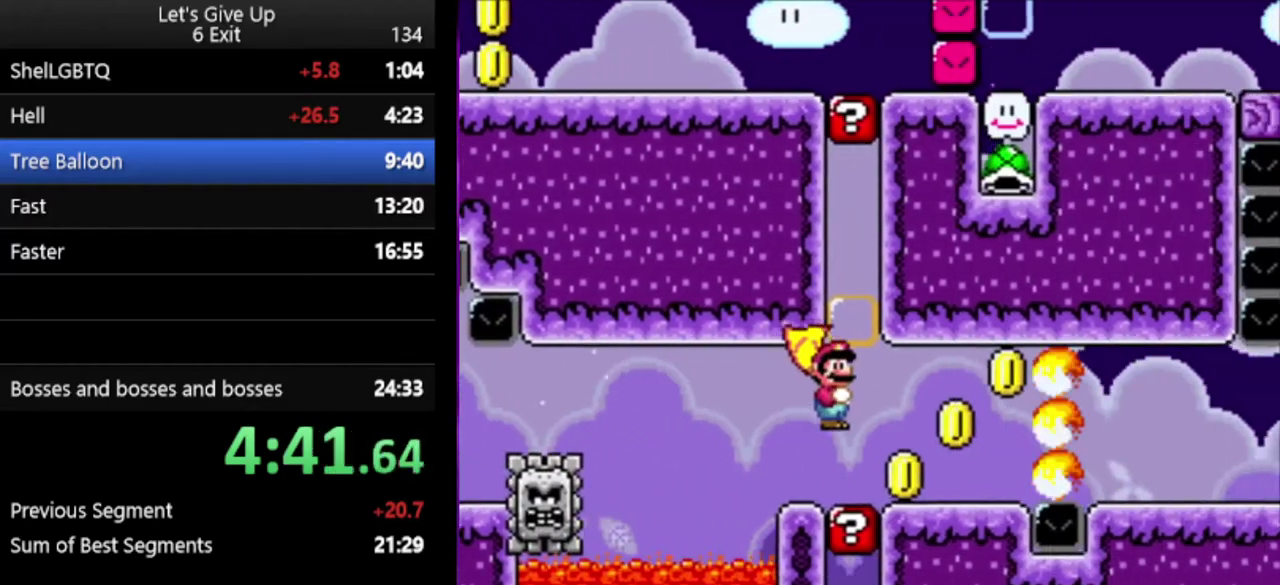
{"buttons": ["Y"], "events": [[200, "B", "down"], [300, "B", "up"]]}
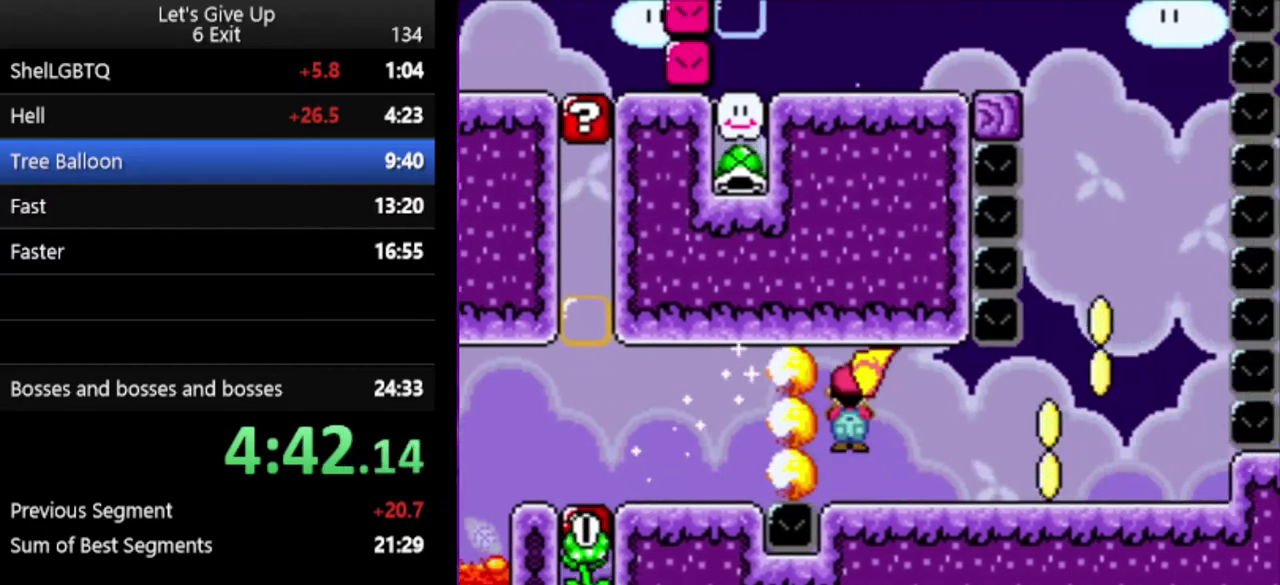
{"buttons": ["B", "Y"], "events": [[367, "B", "down"]]}
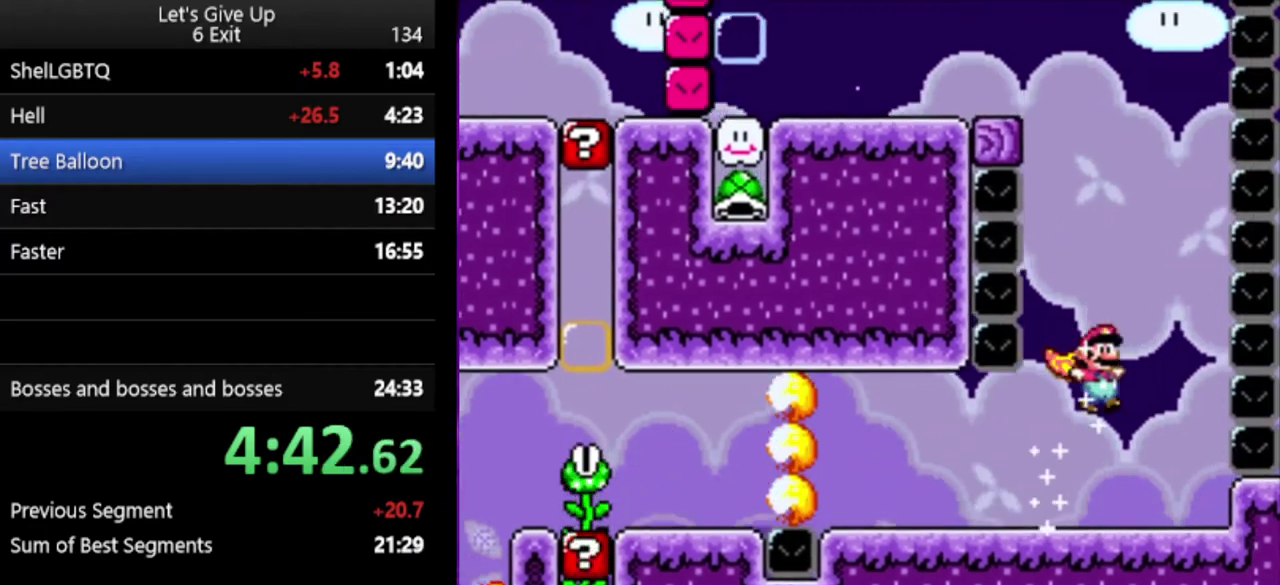
{"buttons": ["B", "Y"], "events": []}
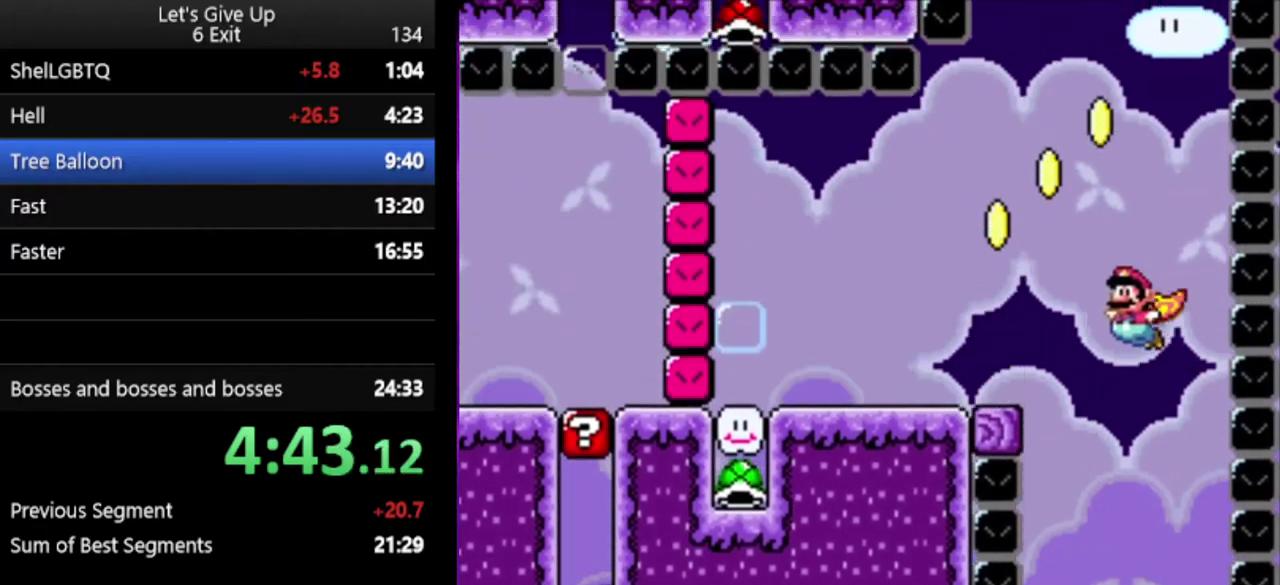
{"buttons": ["Y"], "events": [[67, "B", "up"]]}
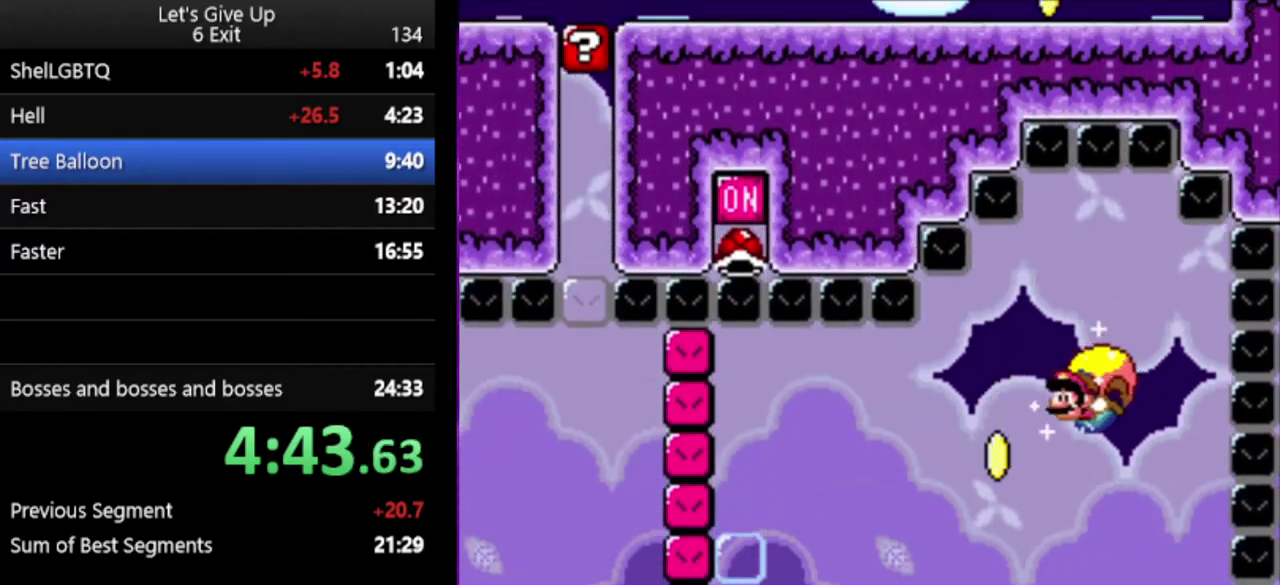
{"buttons": ["Y"], "events": []}
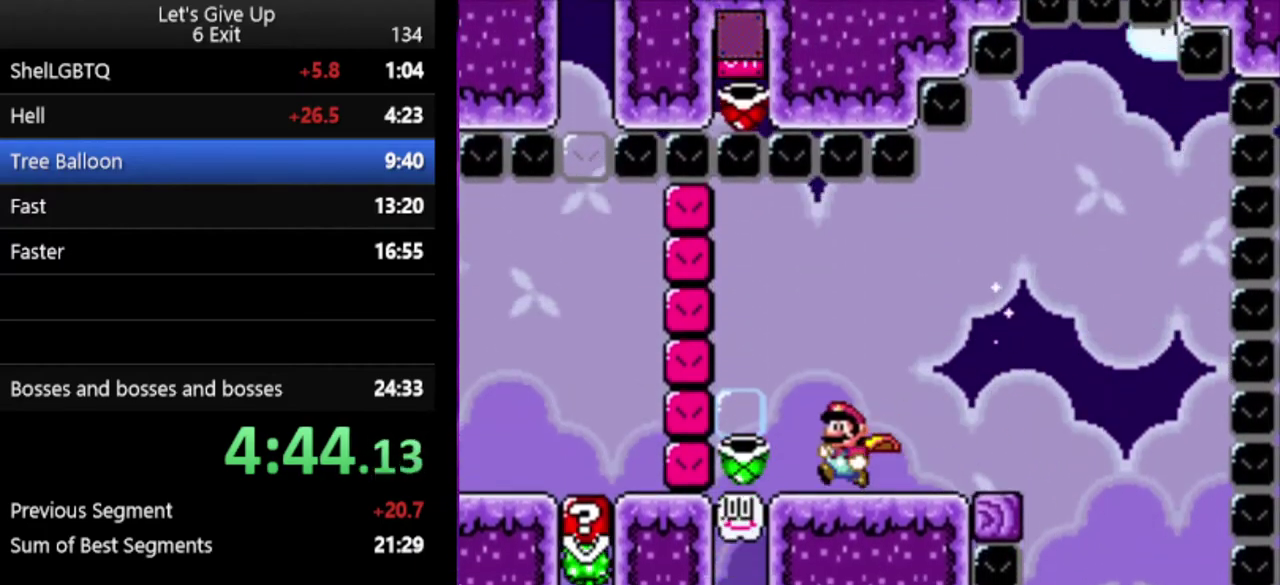
{"buttons": ["Y"], "events": []}
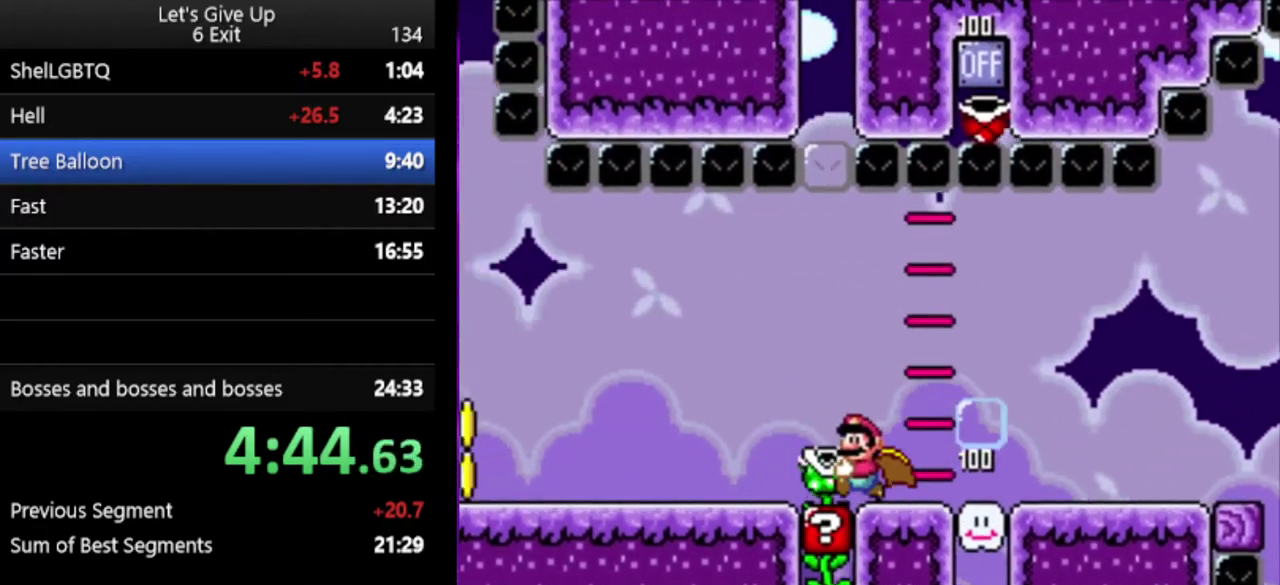
{"buttons": ["Y"], "events": []}
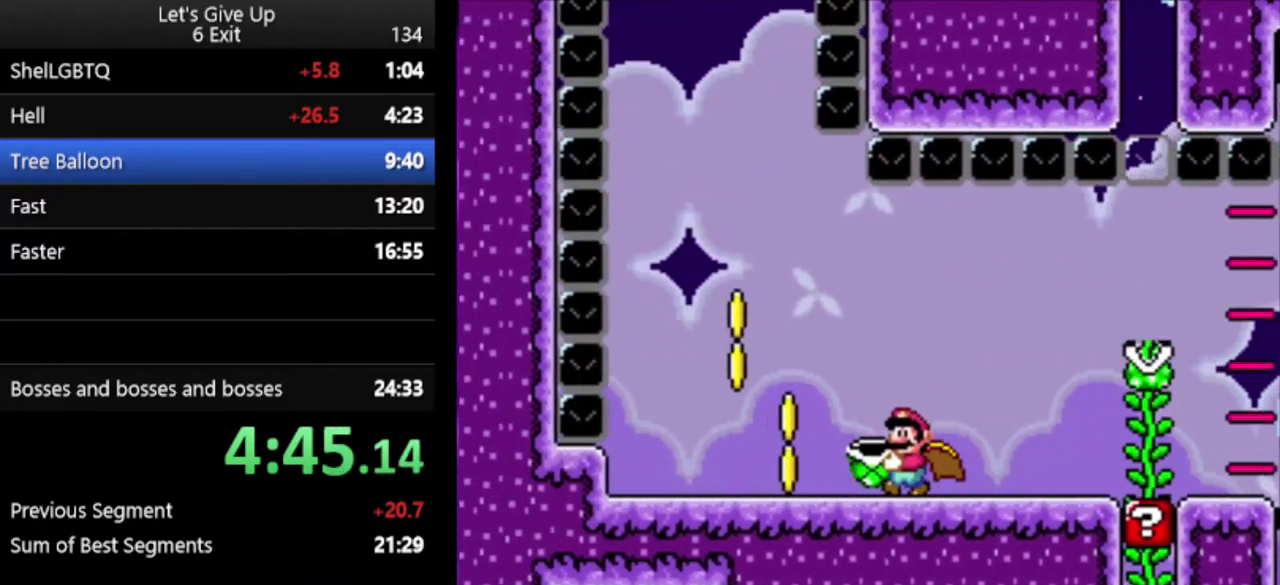
{"buttons": ["B", "Y"], "events": [[100, "B", "down"]]}
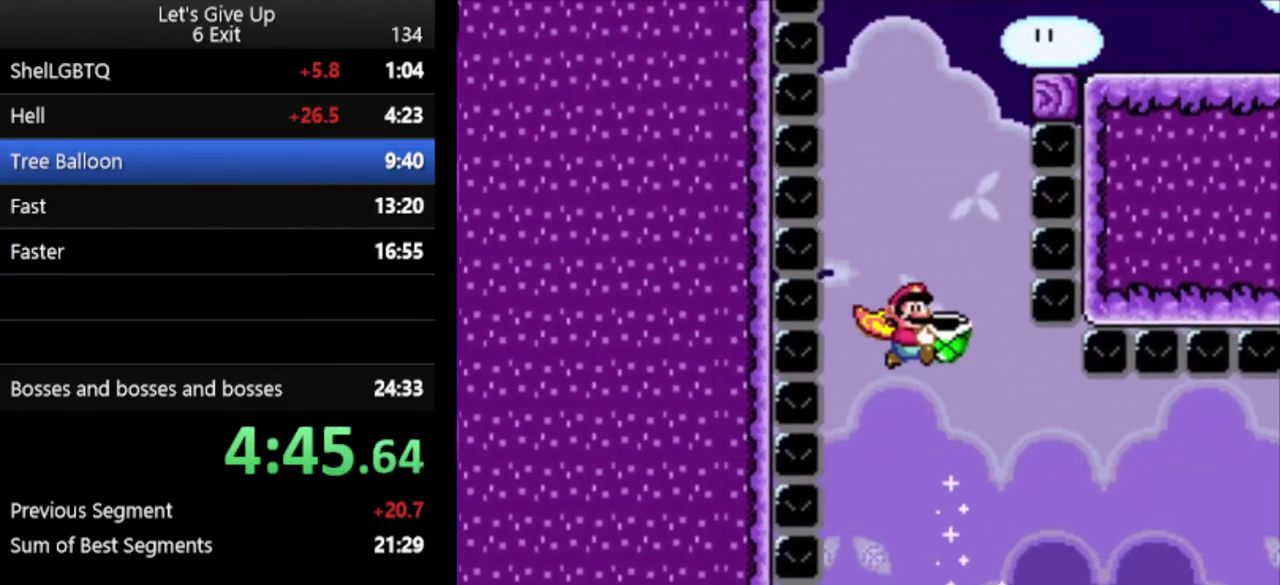
{"buttons": ["Y"], "events": [[500, "B", "up"]]}
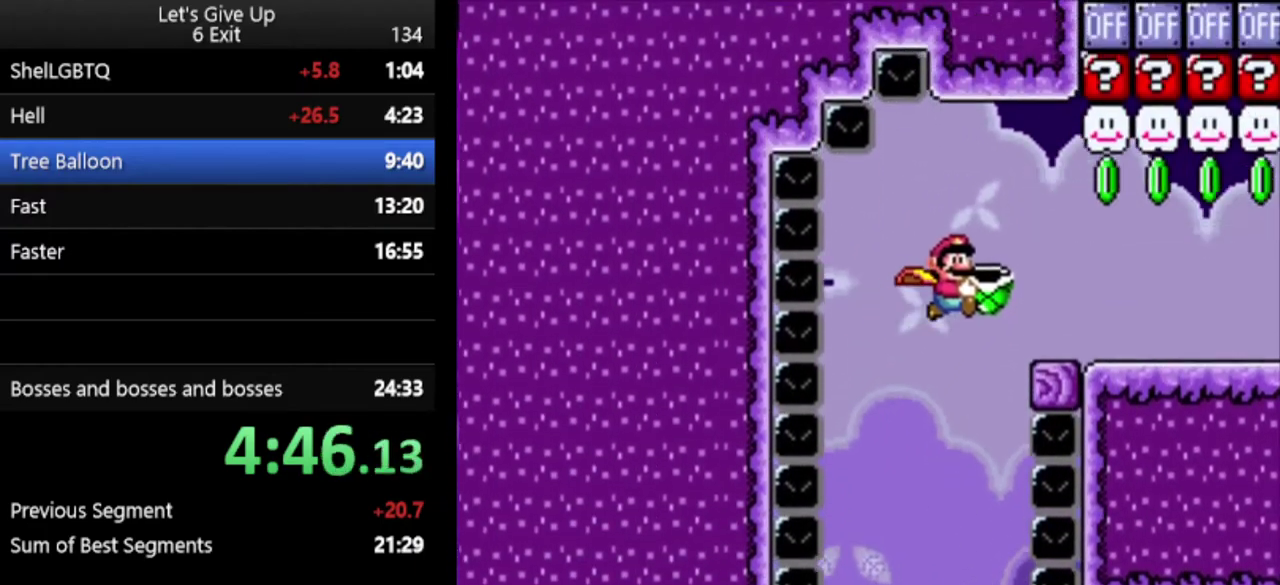
{"buttons": ["Y"], "events": []}